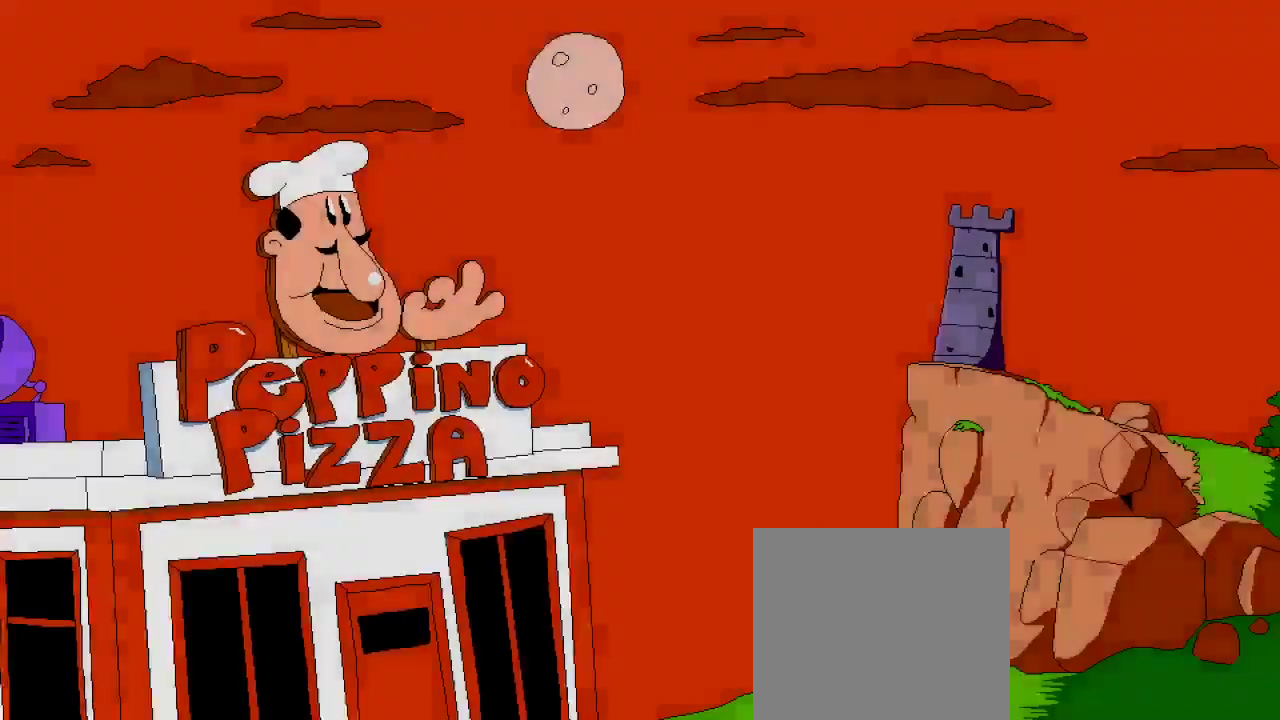
Gameplay with a controller (Xbox layout); each line is a JSON object with the inputs held at the frame after it. "events" lists button and stick changes between this image and that frame as [ms after this image, input, new state], when the widget could be followed in between.
{"buttons": [], "left_stick": "center", "right_stick": "center", "events": [[233, "A", "down"], [333, "A", "up"]]}
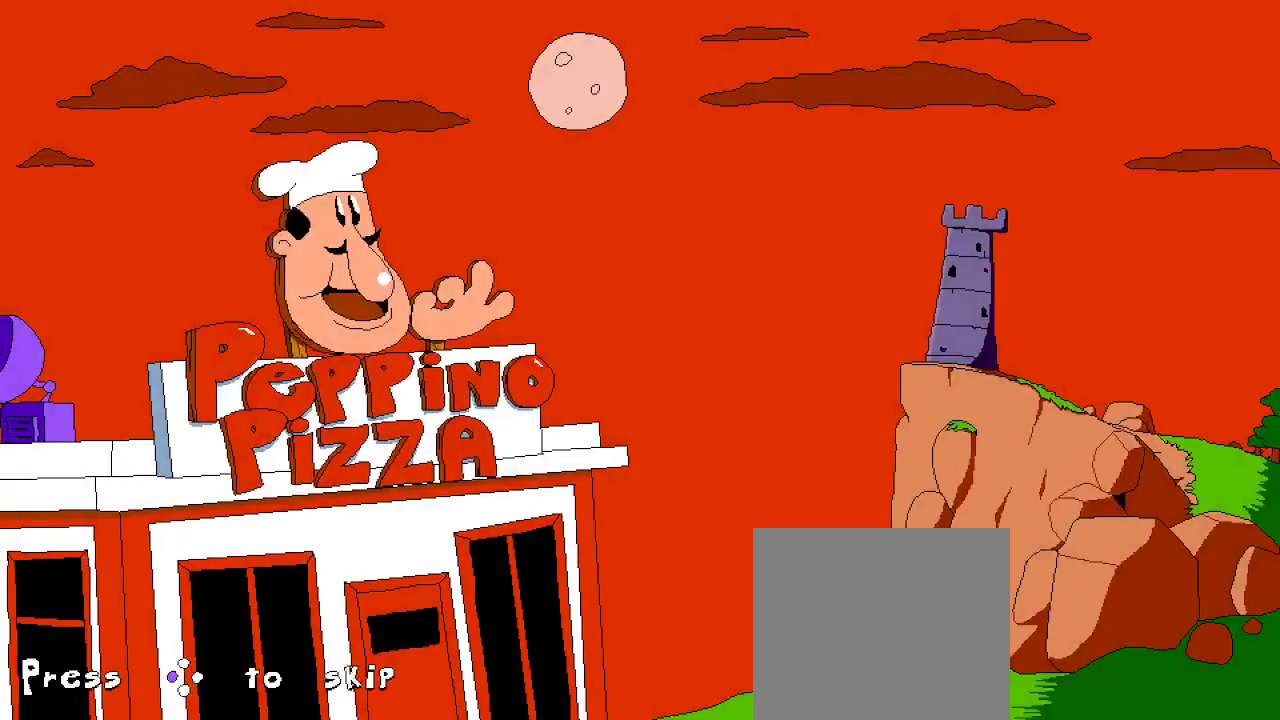
{"buttons": [], "left_stick": "center", "right_stick": "center", "events": [[67, "X", "down"], [233, "X", "up"]]}
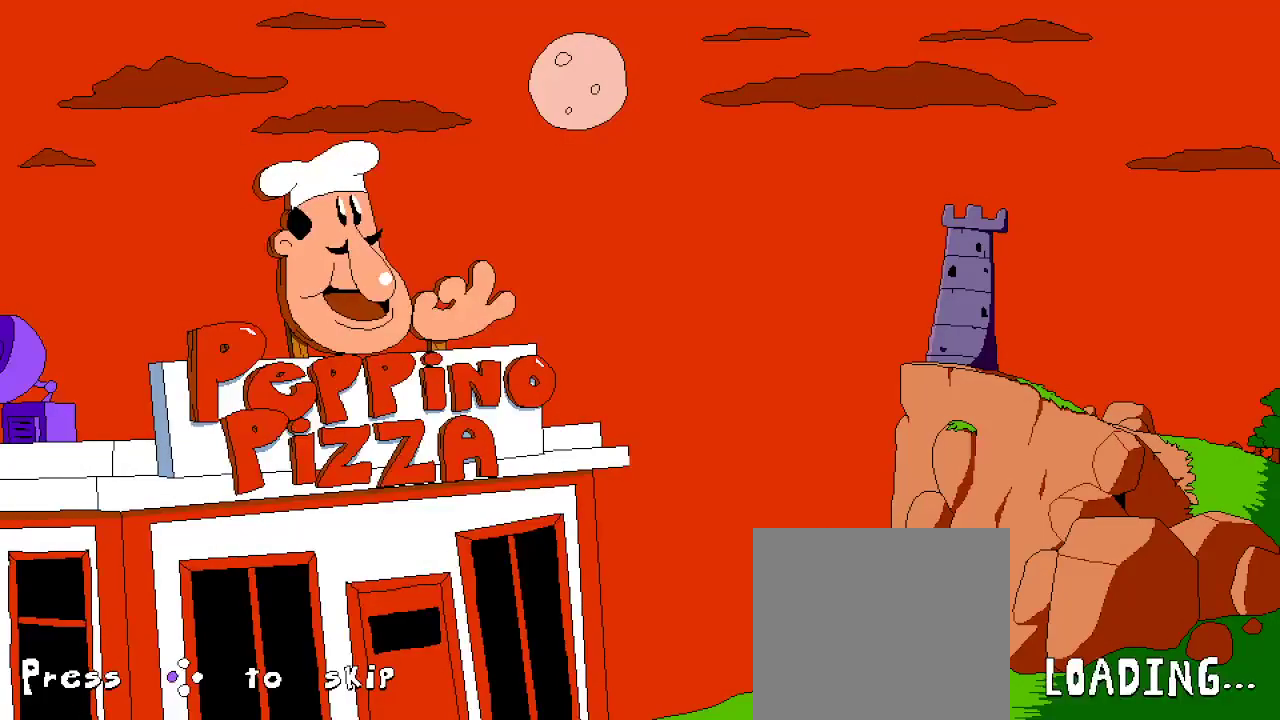
{"buttons": [], "left_stick": "center", "right_stick": "center", "events": []}
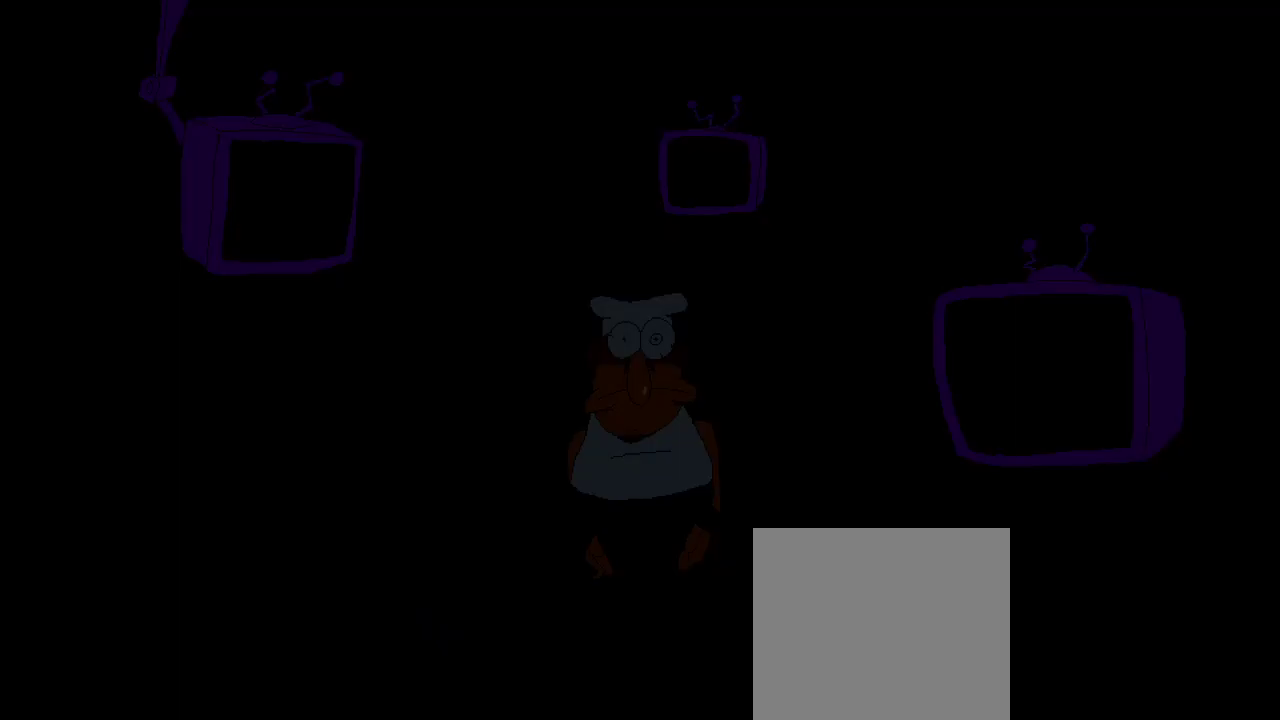
{"buttons": [], "left_stick": "center", "right_stick": "center", "events": []}
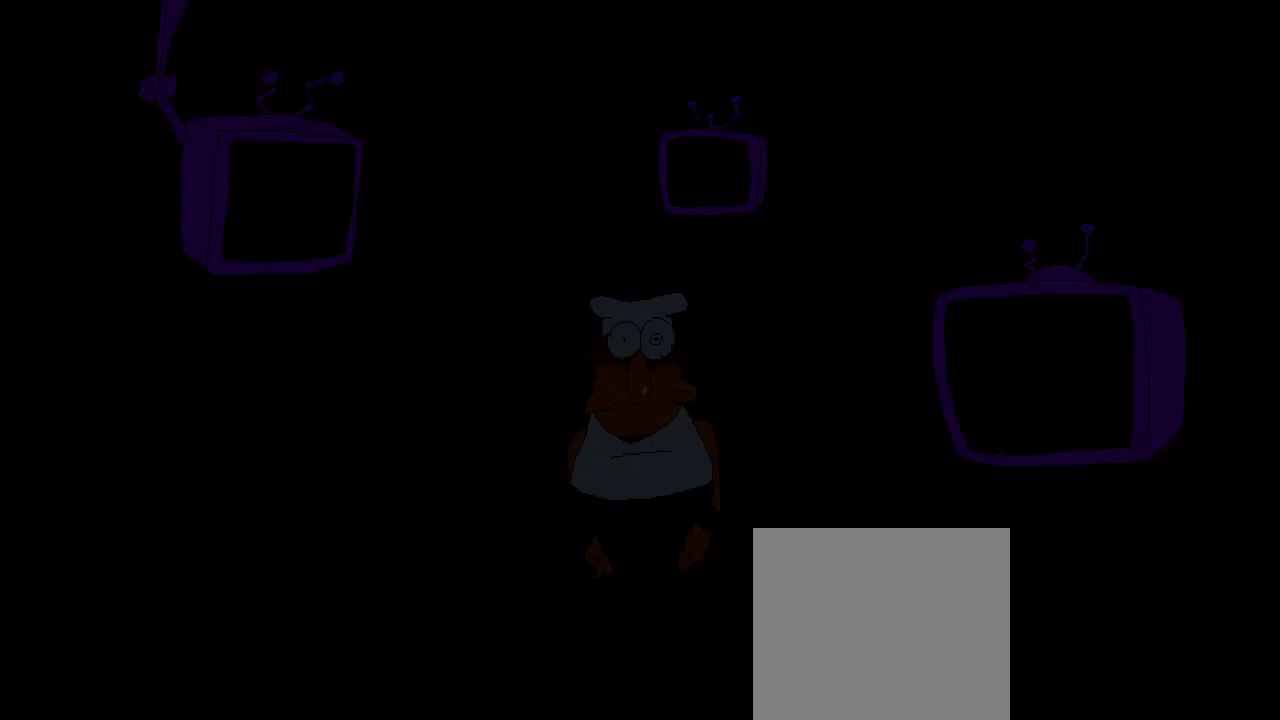
{"buttons": [], "left_stick": "center", "right_stick": "center", "events": [[100, "DPAD_LEFT", "down"], [300, "DPAD_LEFT", "up"]]}
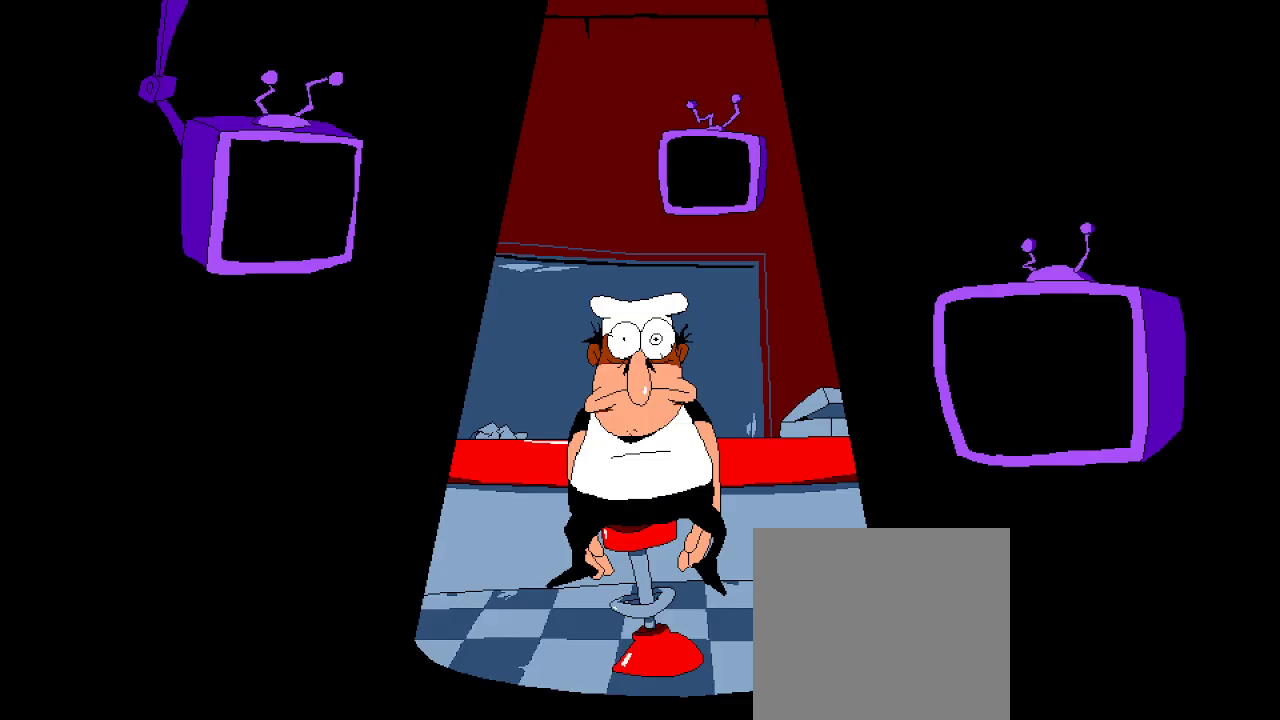
{"buttons": [], "left_stick": "center", "right_stick": "center", "events": []}
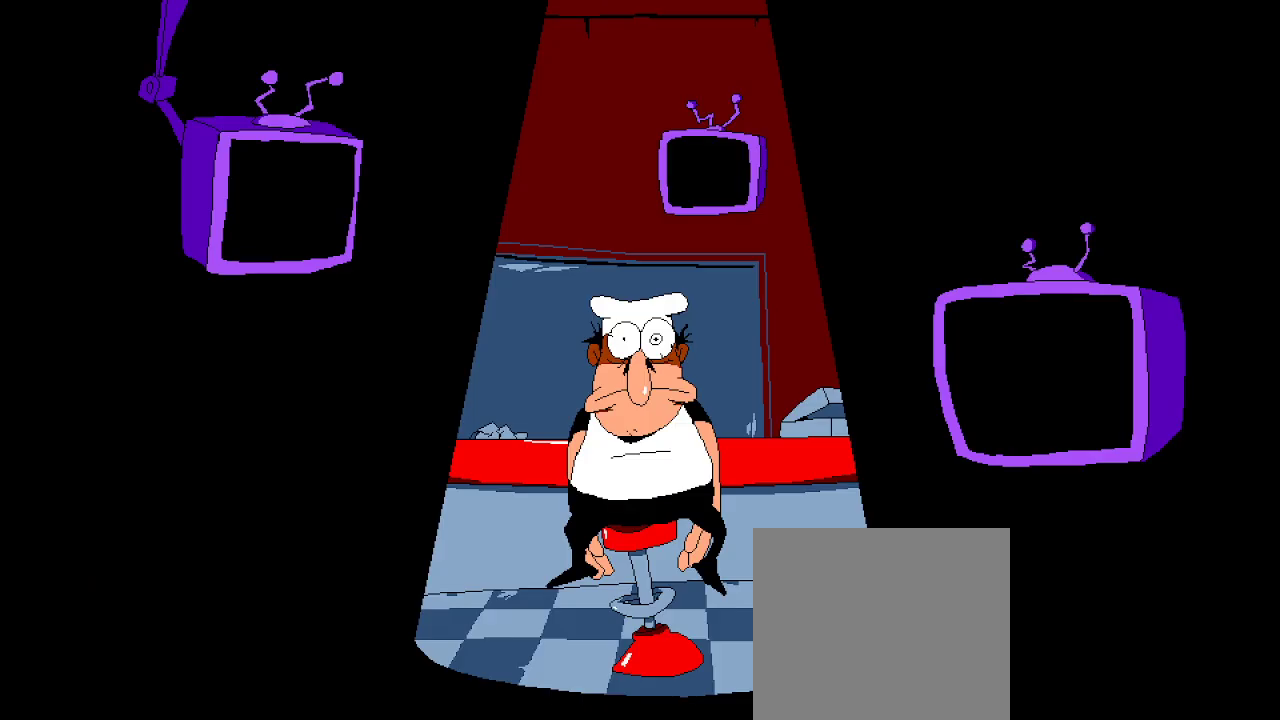
{"buttons": [], "left_stick": "center", "right_stick": "center", "events": []}
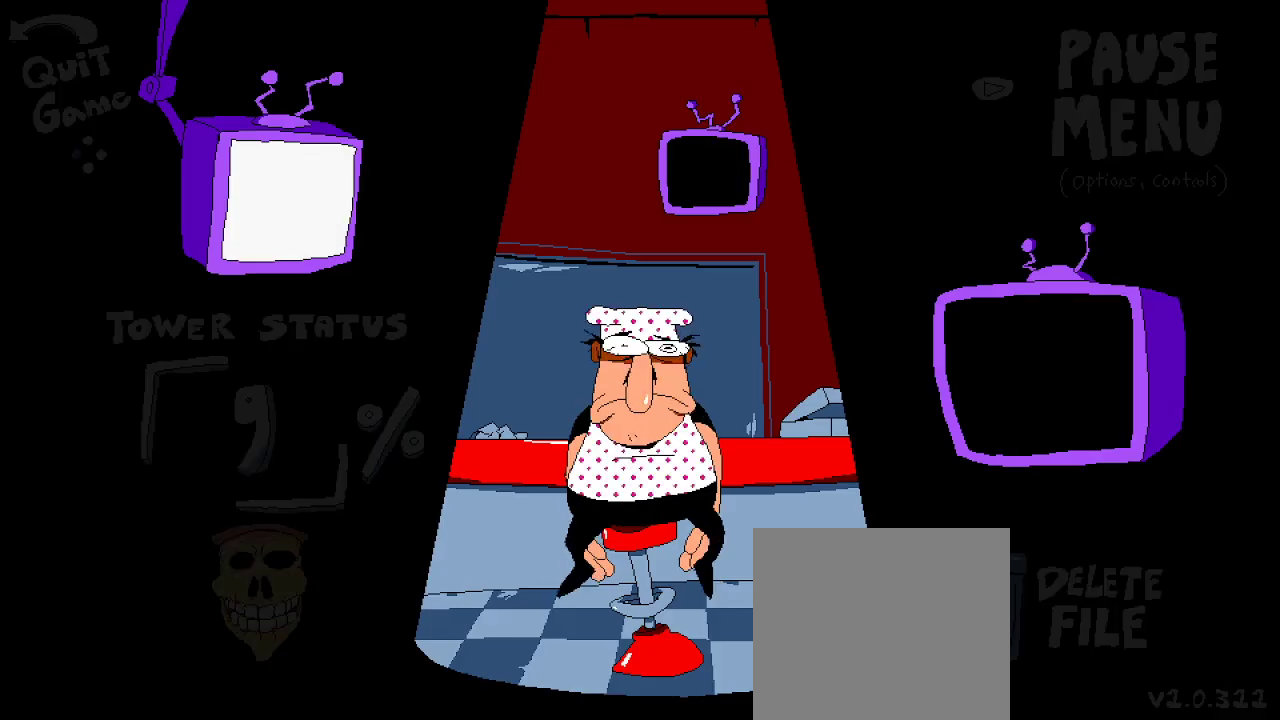
{"buttons": [], "left_stick": "center", "right_stick": "center", "events": []}
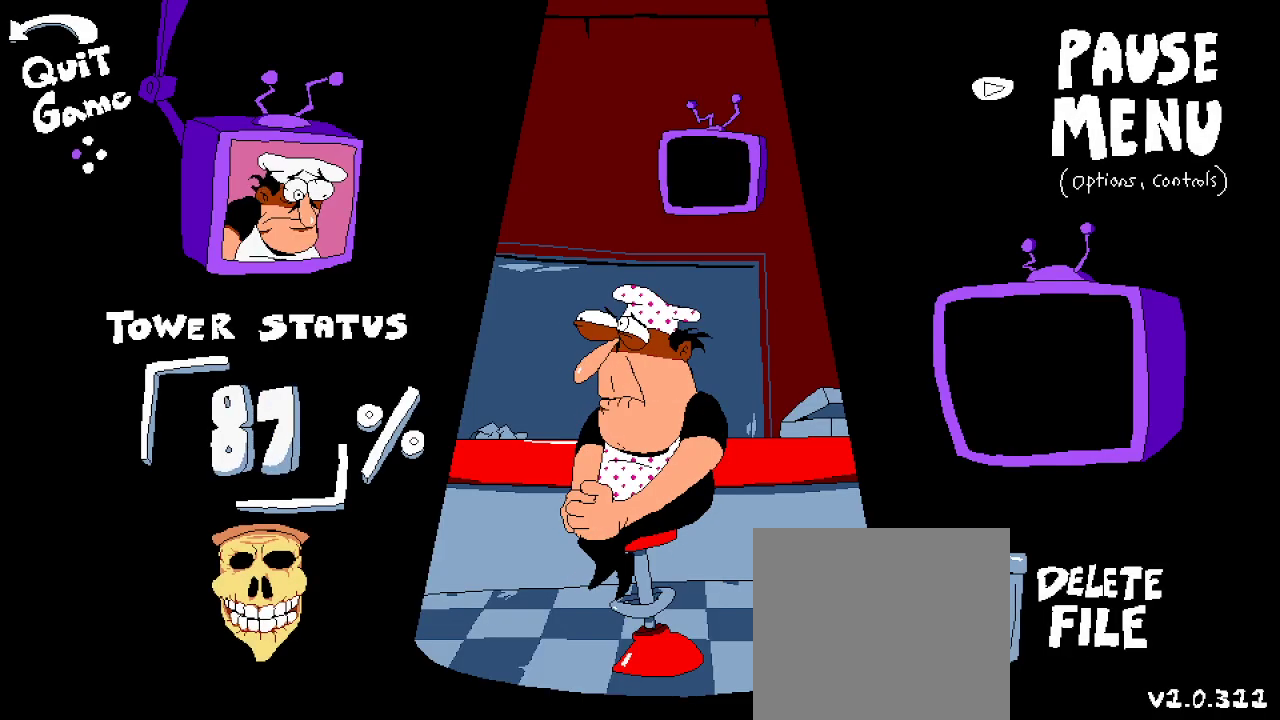
{"buttons": [], "left_stick": "center", "right_stick": "center", "events": []}
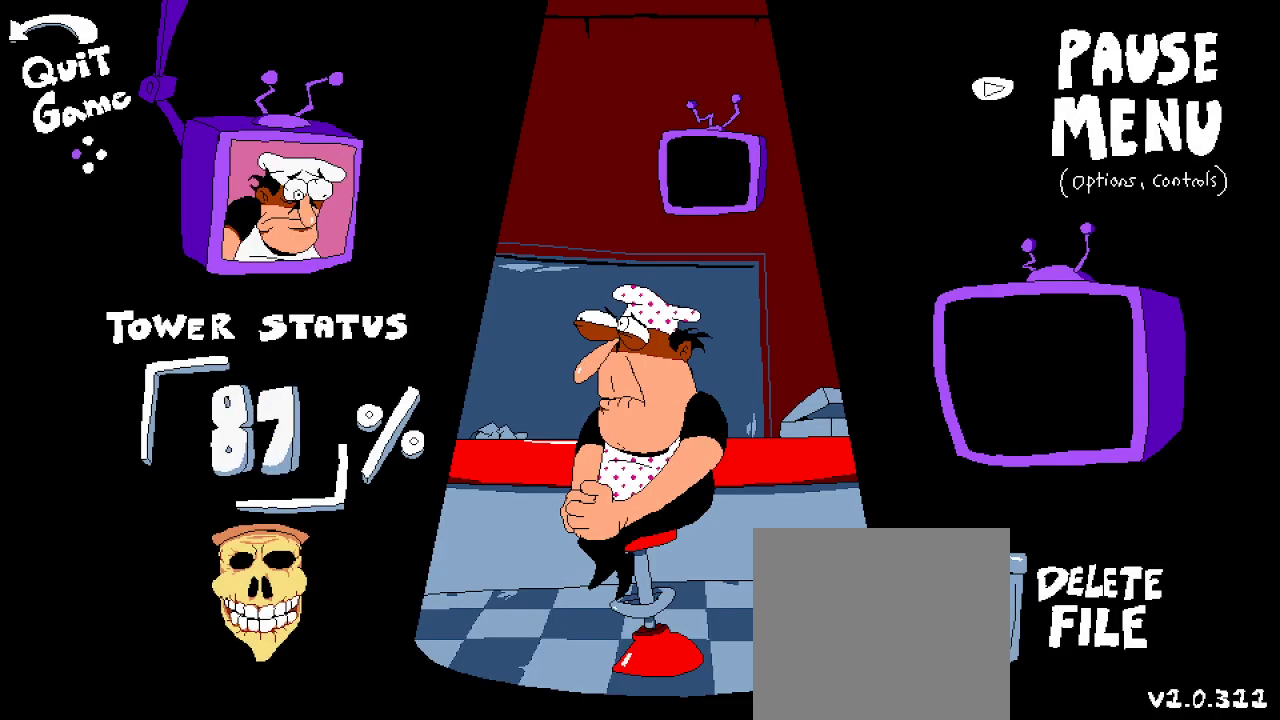
{"buttons": [], "left_stick": "center", "right_stick": "center", "events": []}
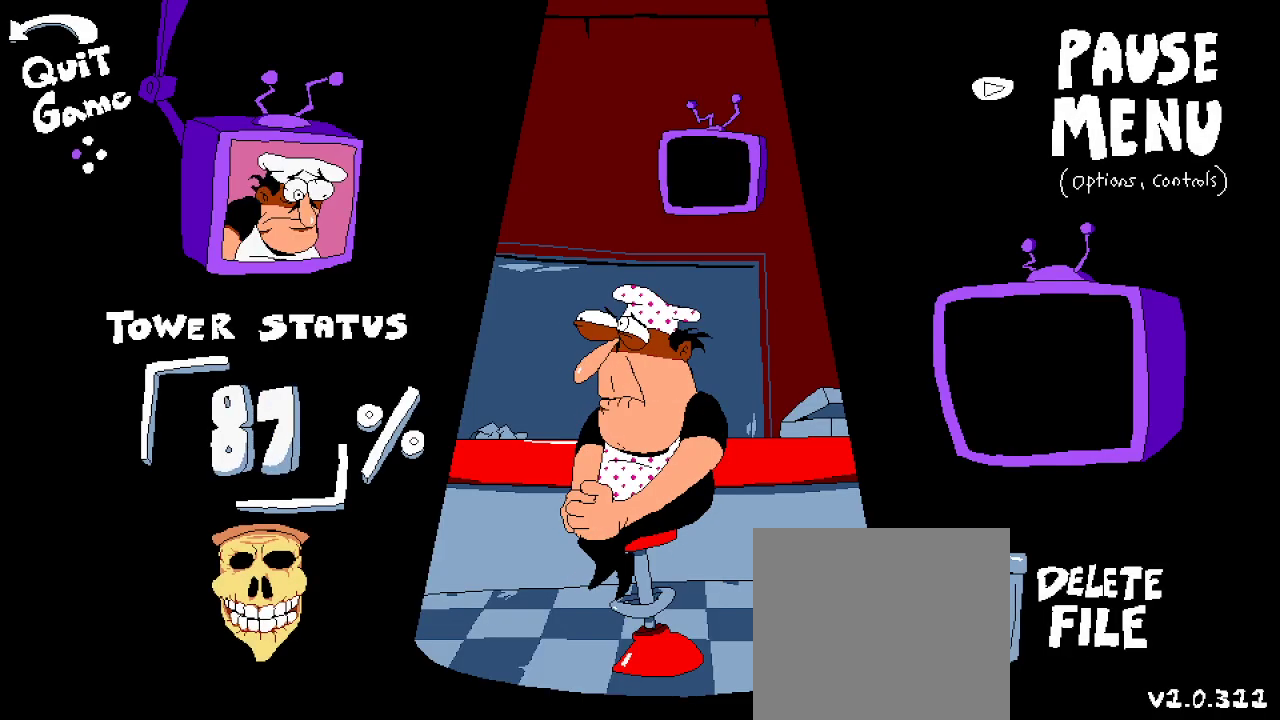
{"buttons": [], "left_stick": "center", "right_stick": "center", "events": []}
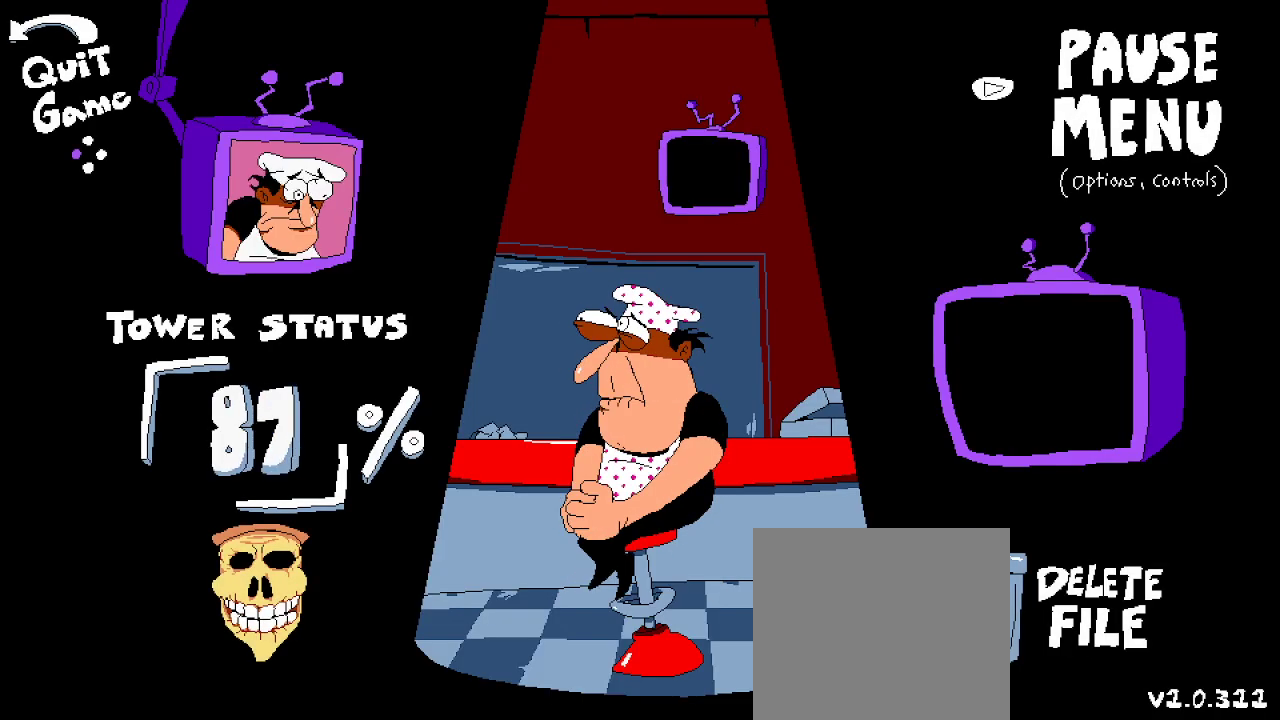
{"buttons": [], "left_stick": "center", "right_stick": "center", "events": []}
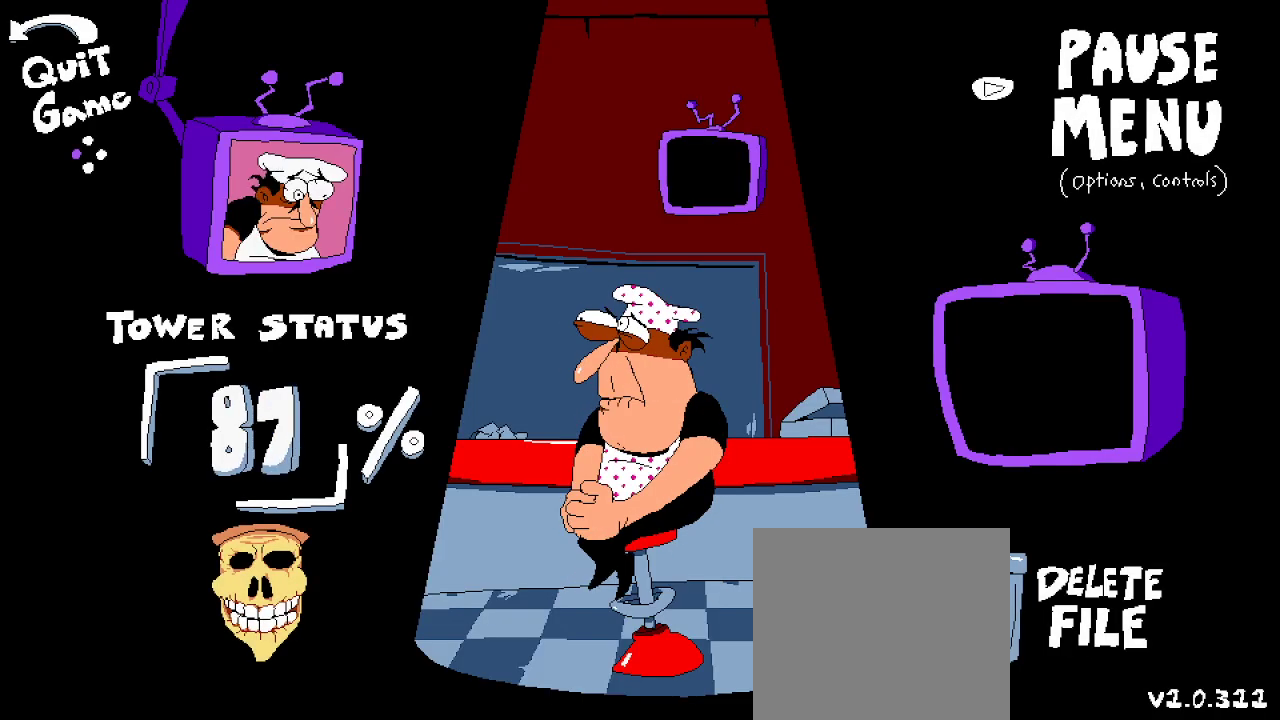
{"buttons": [], "left_stick": "center", "right_stick": "center", "events": []}
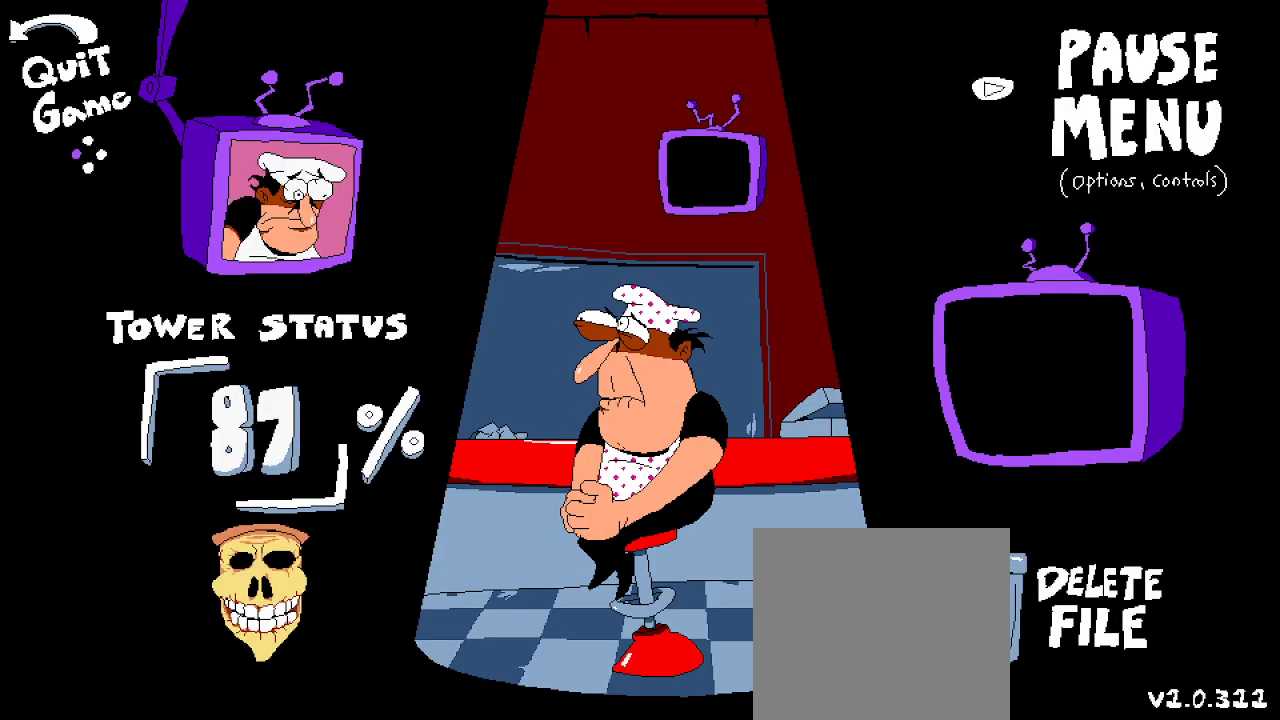
{"buttons": [], "left_stick": "center", "right_stick": "center", "events": [[400, "A", "down"], [500, "A", "up"]]}